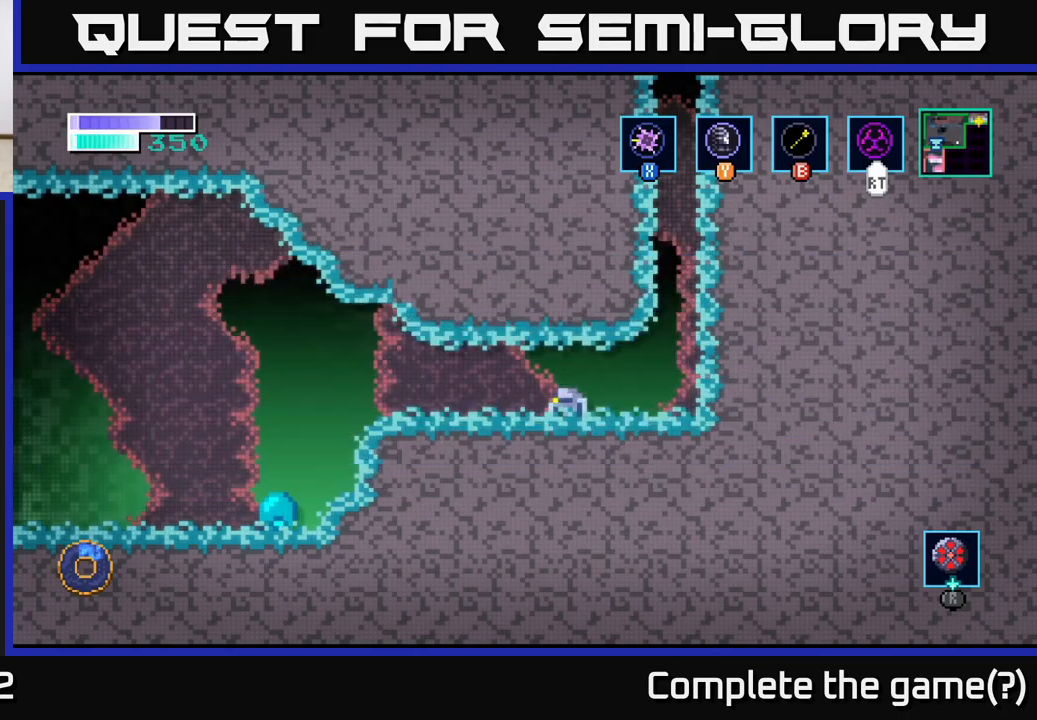
Gameplay with a controller (Xbox layout); each line is a JSON object with the inputs held at the frame after it. "events" lists button and stick changes between this image and that frame as [ms after this image, input, new state], when the widget could be followed in between.
{"buttons": [], "left_stick": "right", "right_stick": "center", "events": [[267, "left_stick", "right"]]}
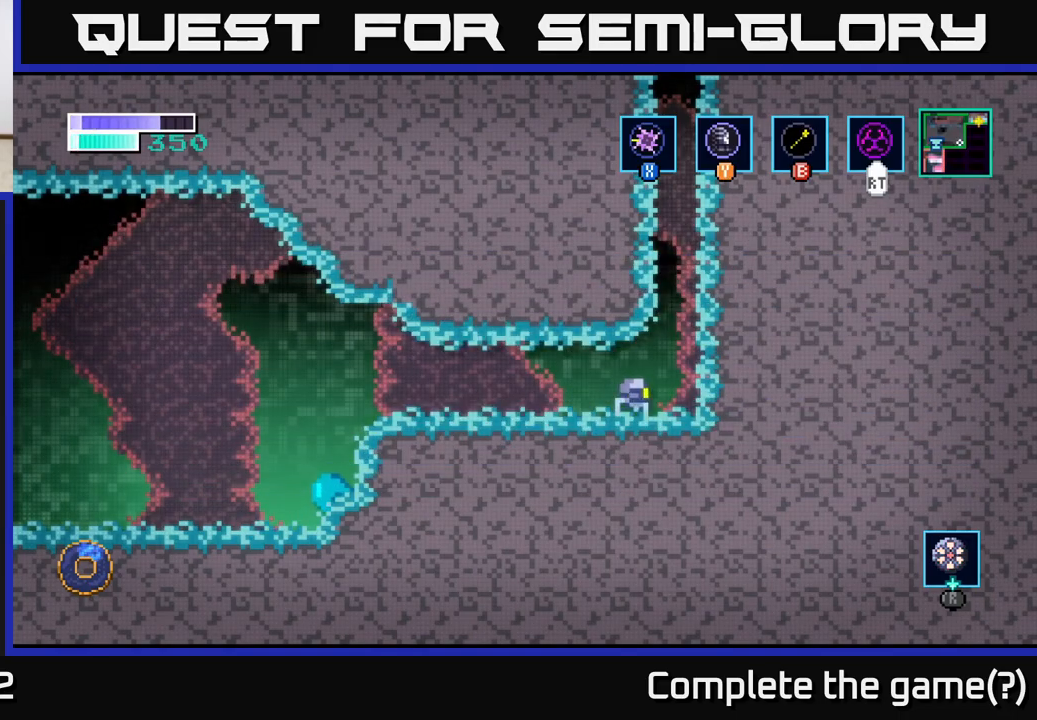
{"buttons": [], "left_stick": "left", "right_stick": "center", "events": [[117, "left_stick", "left"]]}
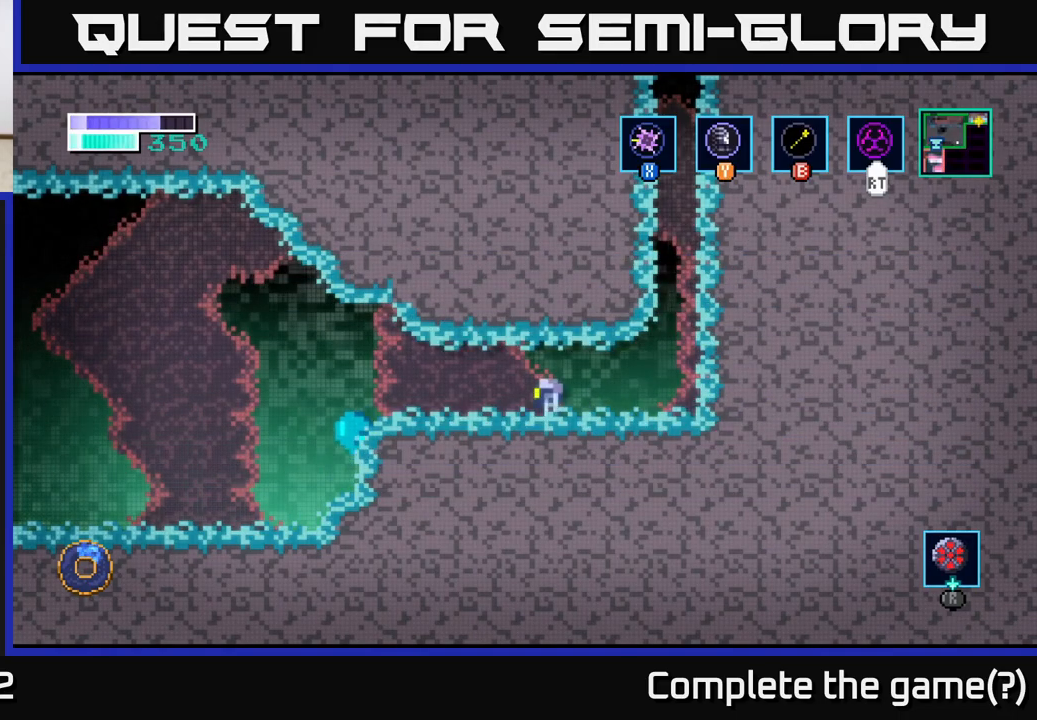
{"buttons": ["A", "X"], "left_stick": "down-left", "right_stick": "center", "events": [[383, "A", "down"], [383, "left_stick", "down-left"], [467, "X", "down"]]}
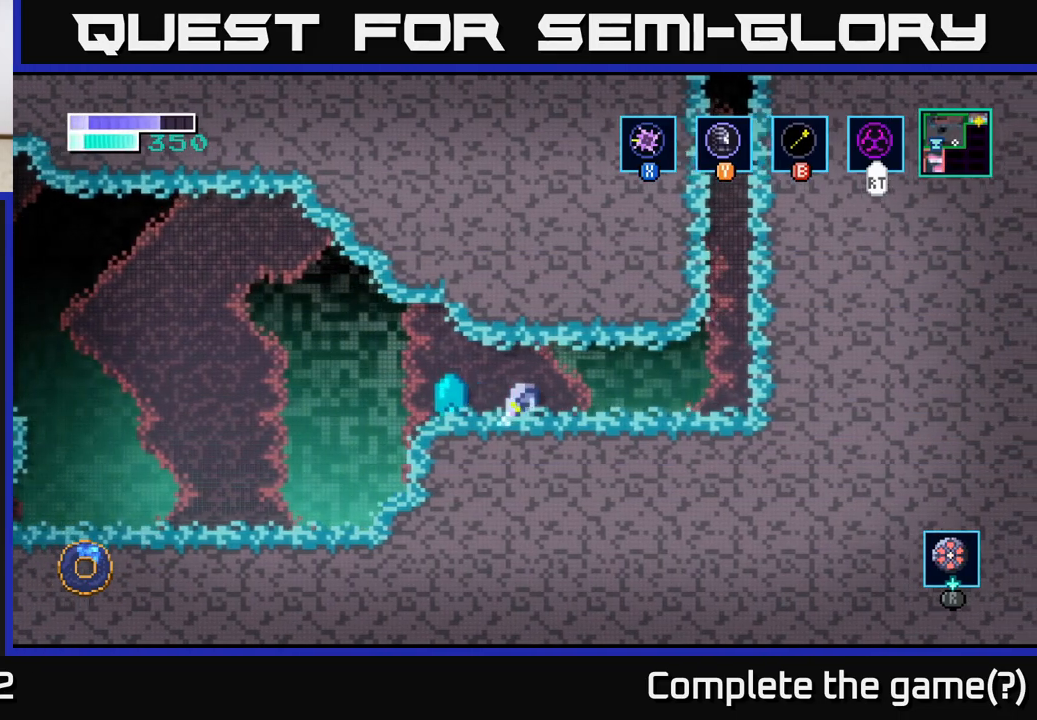
{"buttons": ["X"], "left_stick": "left", "right_stick": "center", "events": [[83, "X", "up"], [167, "X", "down"], [300, "A", "up"], [300, "X", "up"], [400, "left_stick", "left"], [417, "X", "down"]]}
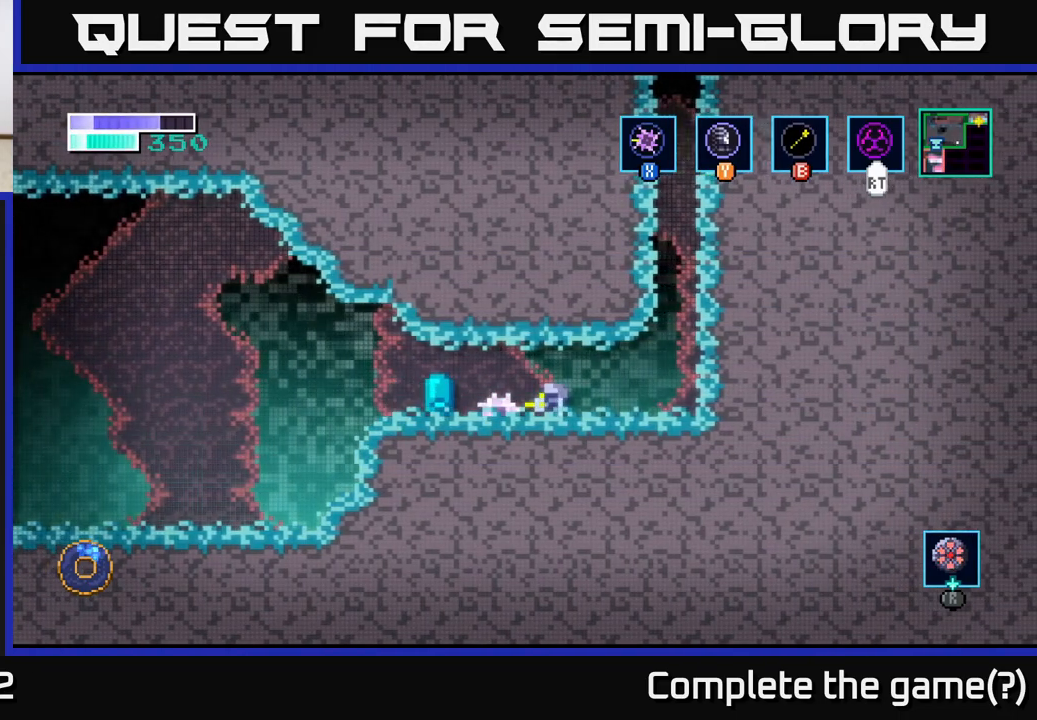
{"buttons": ["X"], "left_stick": "left", "right_stick": "center", "events": [[33, "X", "up"], [150, "X", "down"], [283, "X", "up"], [400, "X", "down"]]}
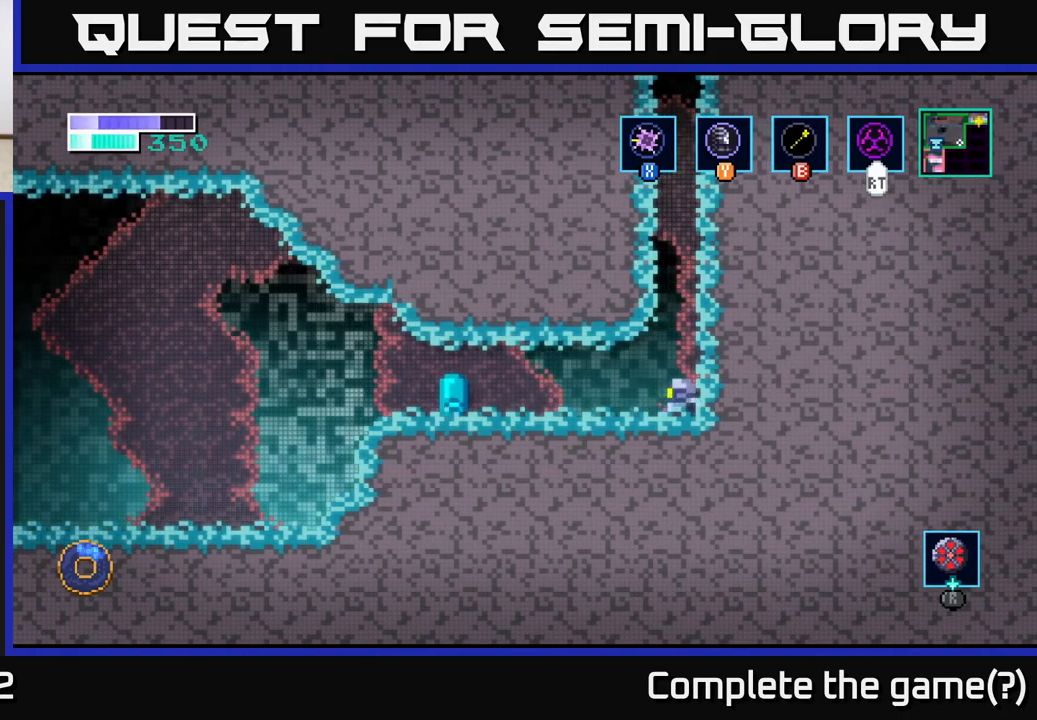
{"buttons": [], "left_stick": "left", "right_stick": "center", "events": [[50, "X", "up"], [283, "X", "down"], [450, "X", "up"]]}
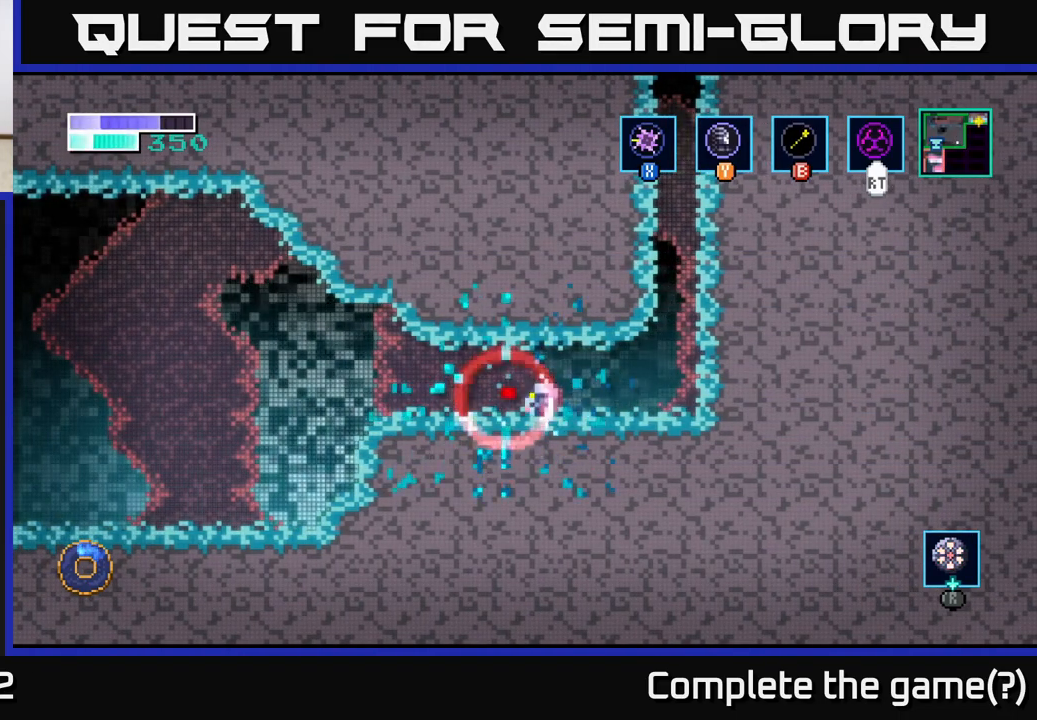
{"buttons": [], "left_stick": "left", "right_stick": "center", "events": [[17, "X", "down"], [183, "X", "up"]]}
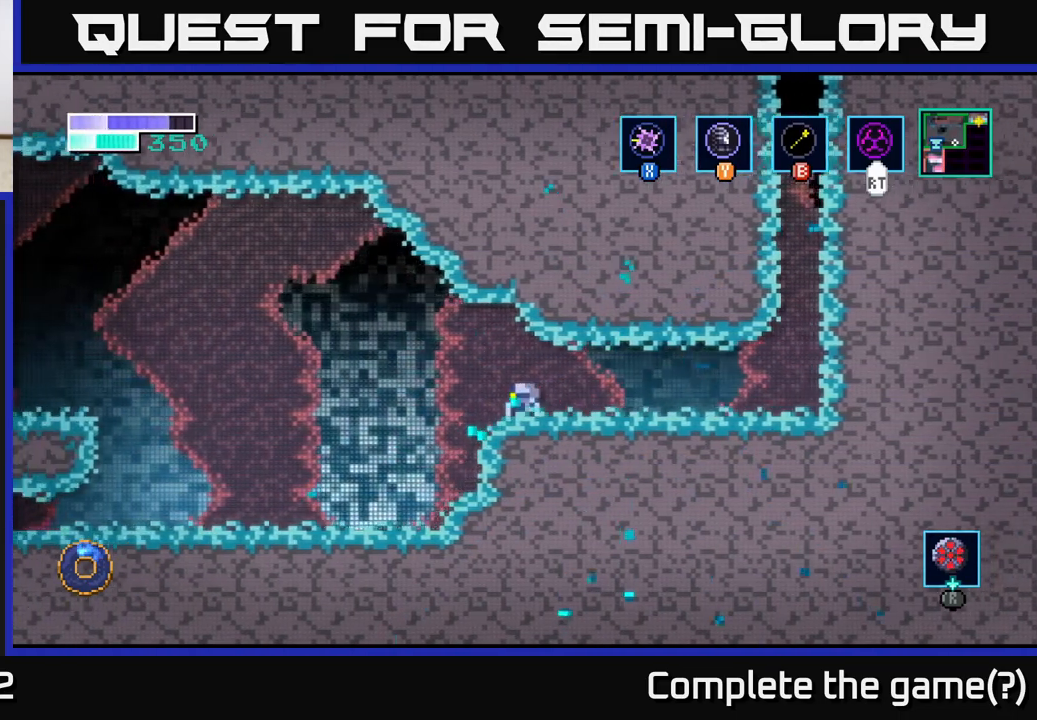
{"buttons": ["A"], "left_stick": "left", "right_stick": "center", "events": [[33, "A", "down"]]}
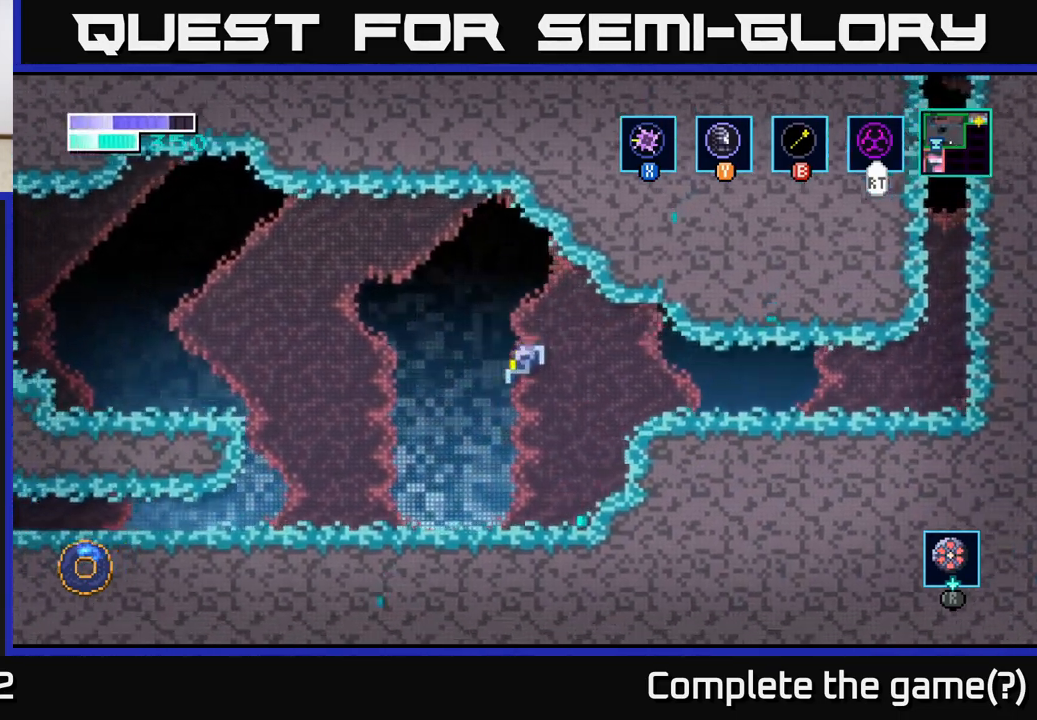
{"buttons": [], "left_stick": "left", "right_stick": "center", "events": [[50, "A", "up"]]}
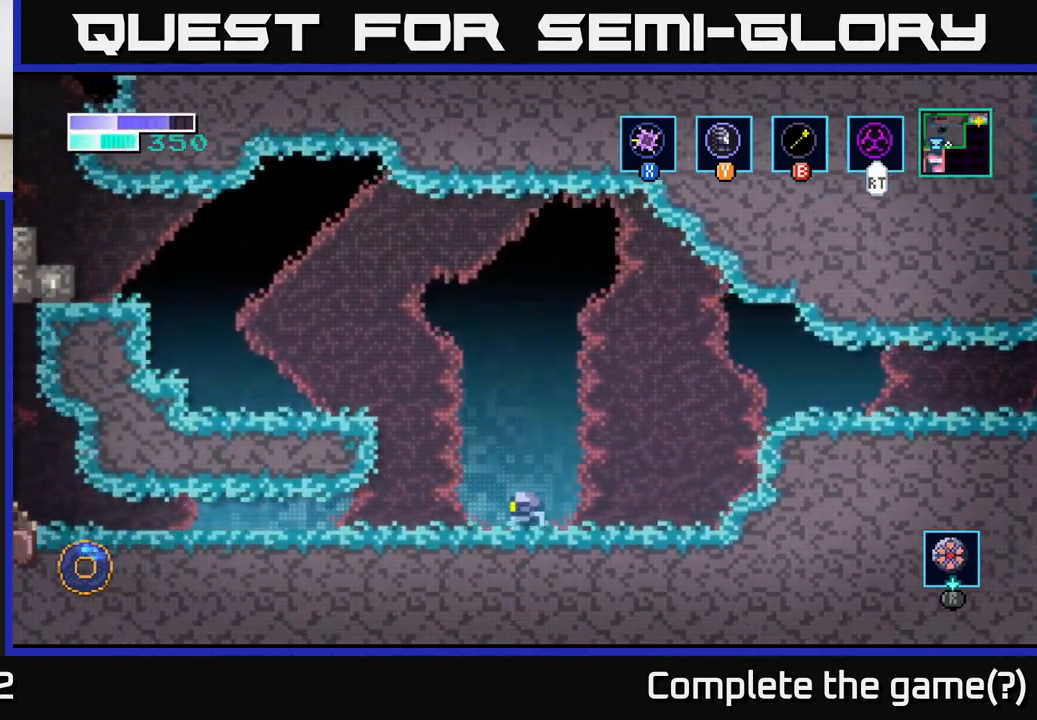
{"buttons": ["A"], "left_stick": "left", "right_stick": "center", "events": [[17, "A", "down"]]}
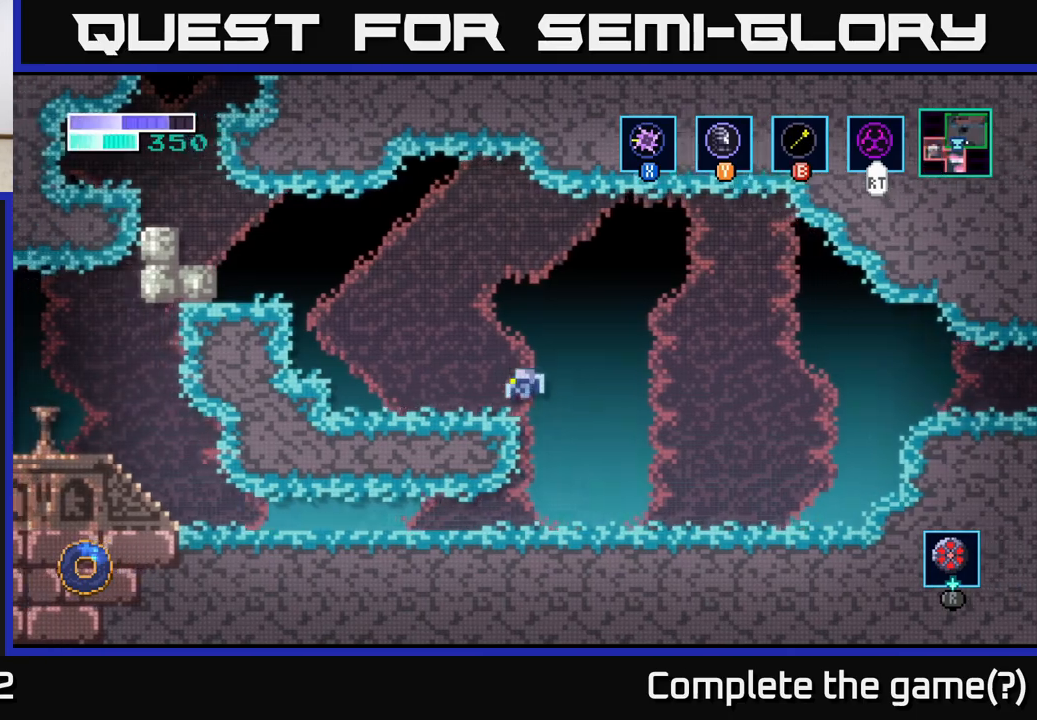
{"buttons": ["R2"], "left_stick": "right", "right_stick": "center", "events": [[133, "A", "up"], [300, "A", "down"], [483, "A", "up"], [483, "left_stick", "right"], [500, "R2", "down"]]}
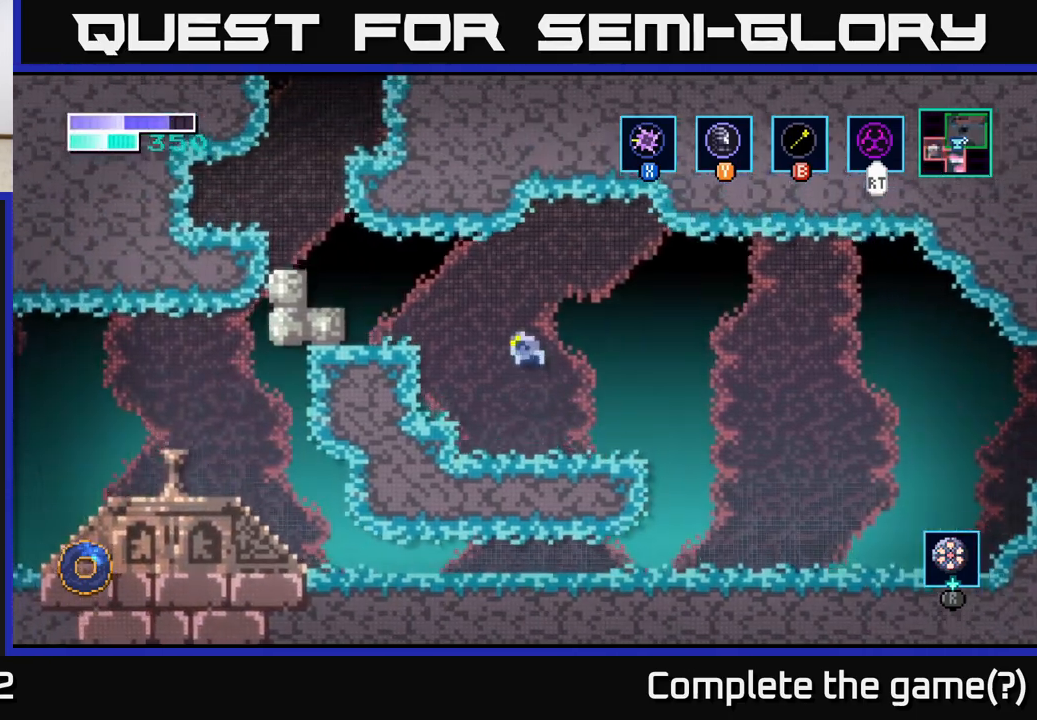
{"buttons": [], "left_stick": "left", "right_stick": "center", "events": [[317, "R2", "up"], [333, "left_stick", "left"]]}
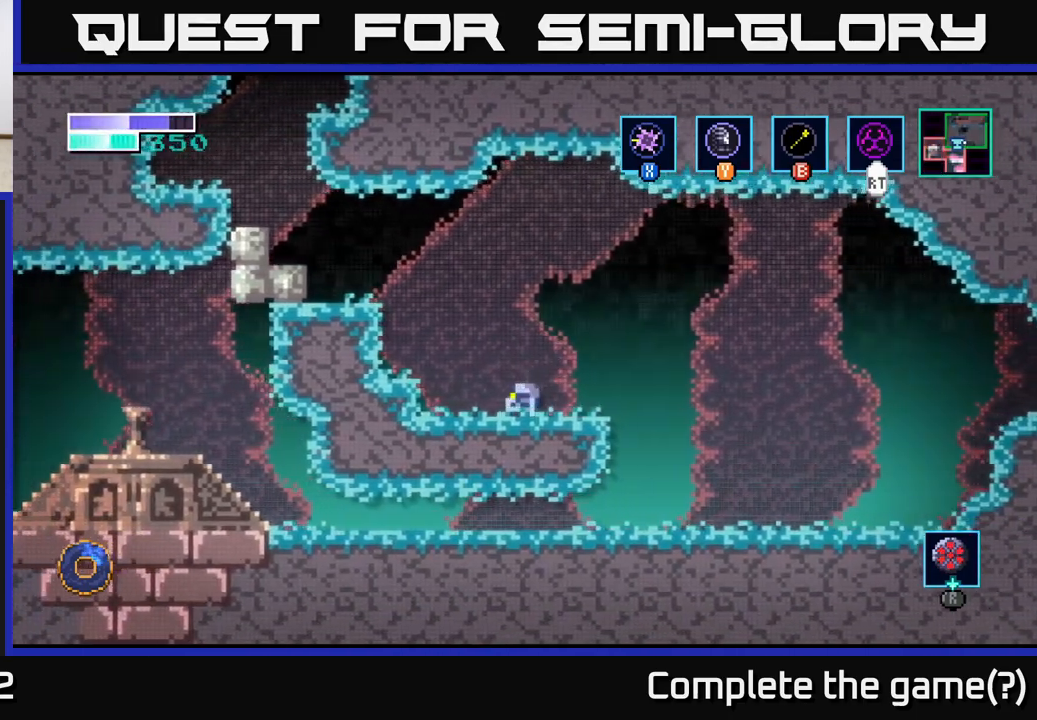
{"buttons": ["B"], "left_stick": "right", "right_stick": "center", "events": [[50, "A", "down"], [67, "left_stick", "center"], [167, "A", "up"], [200, "B", "down"], [400, "left_stick", "right"]]}
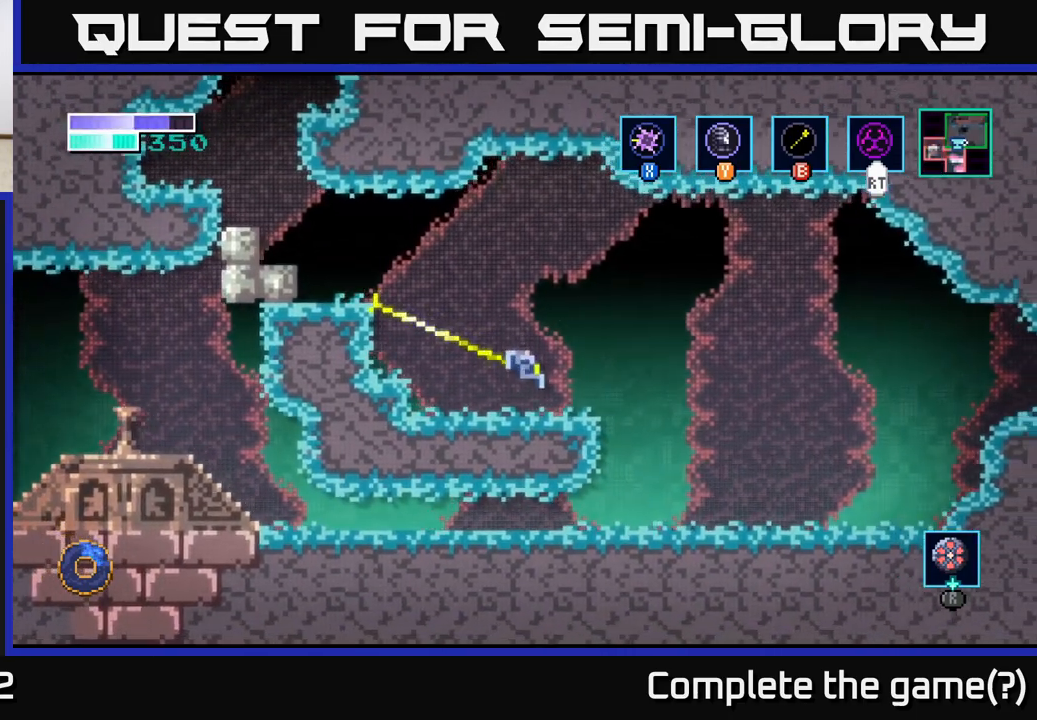
{"buttons": ["B"], "left_stick": "center", "right_stick": "center", "events": [[133, "left_stick", "center"]]}
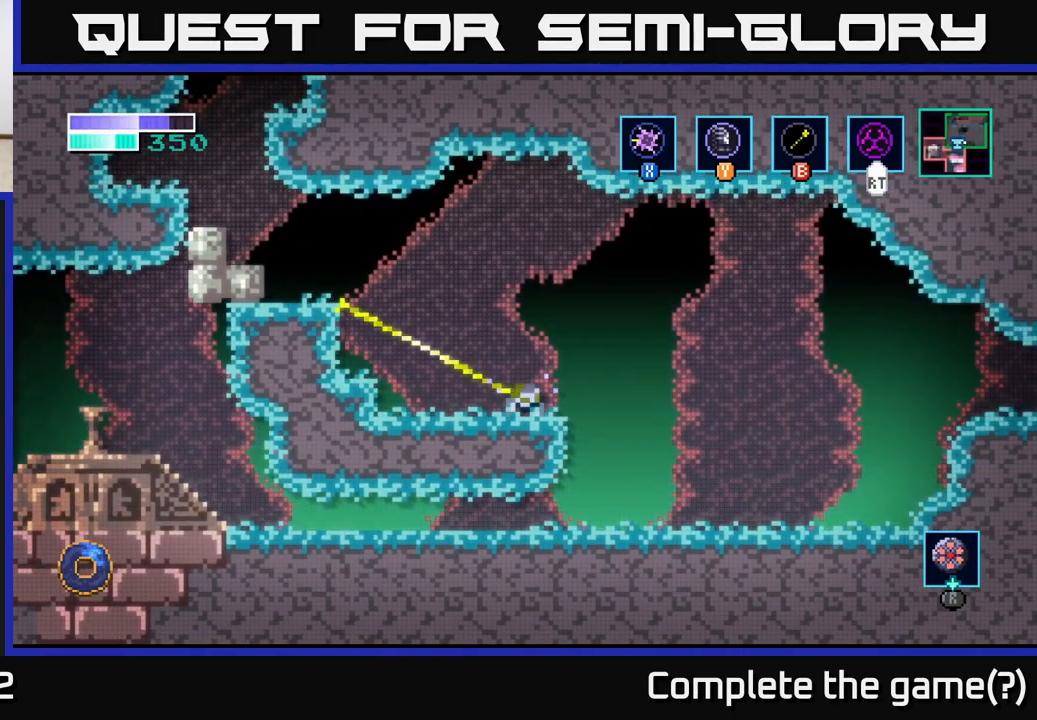
{"buttons": ["B"], "left_stick": "right", "right_stick": "center", "events": [[400, "left_stick", "right"]]}
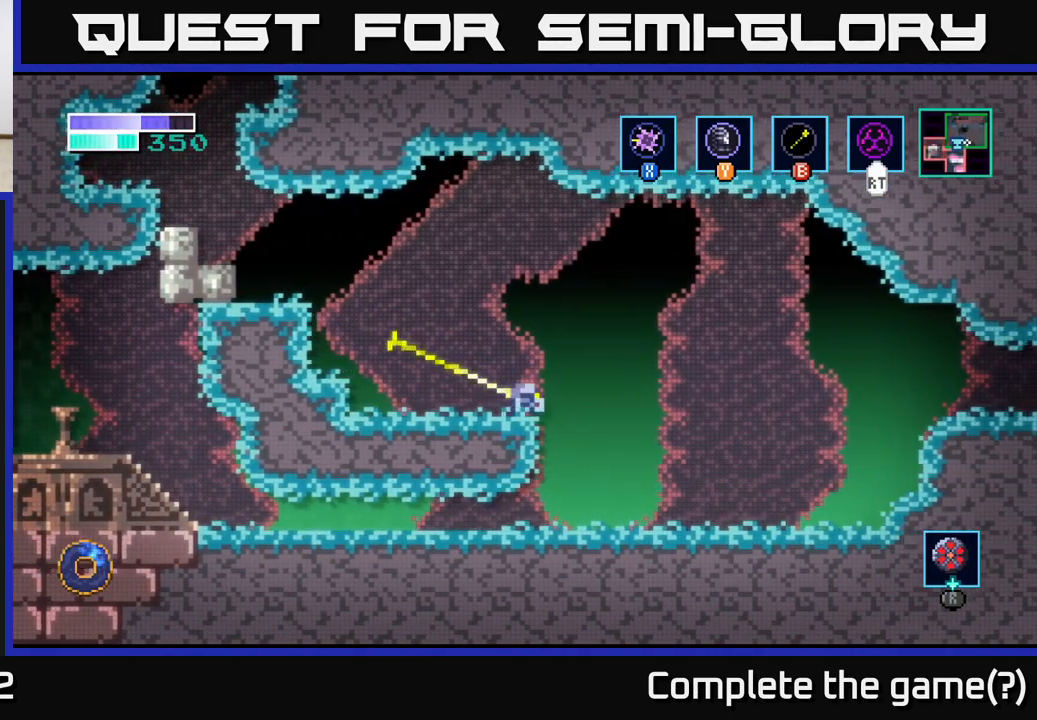
{"buttons": [], "left_stick": "left", "right_stick": "center", "events": [[50, "left_stick", "center"], [450, "left_stick", "left"], [467, "B", "up"]]}
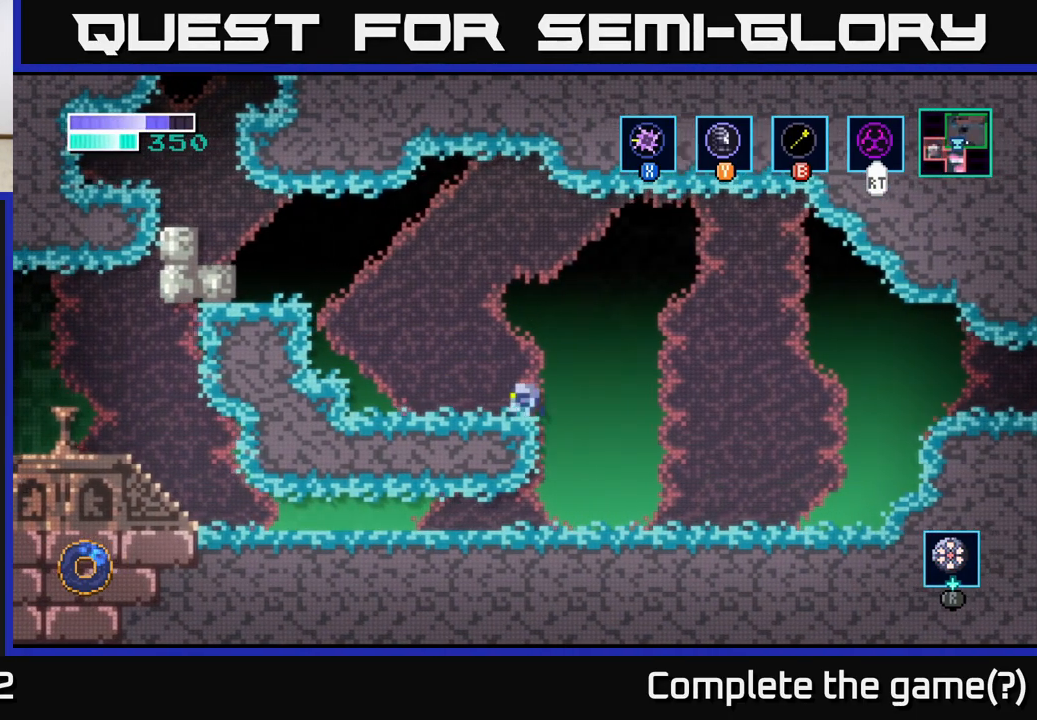
{"buttons": ["B"], "left_stick": "left", "right_stick": "center", "events": [[83, "left_stick", "center"], [250, "A", "down"], [500, "A", "up"], [500, "B", "down"], [500, "left_stick", "left"]]}
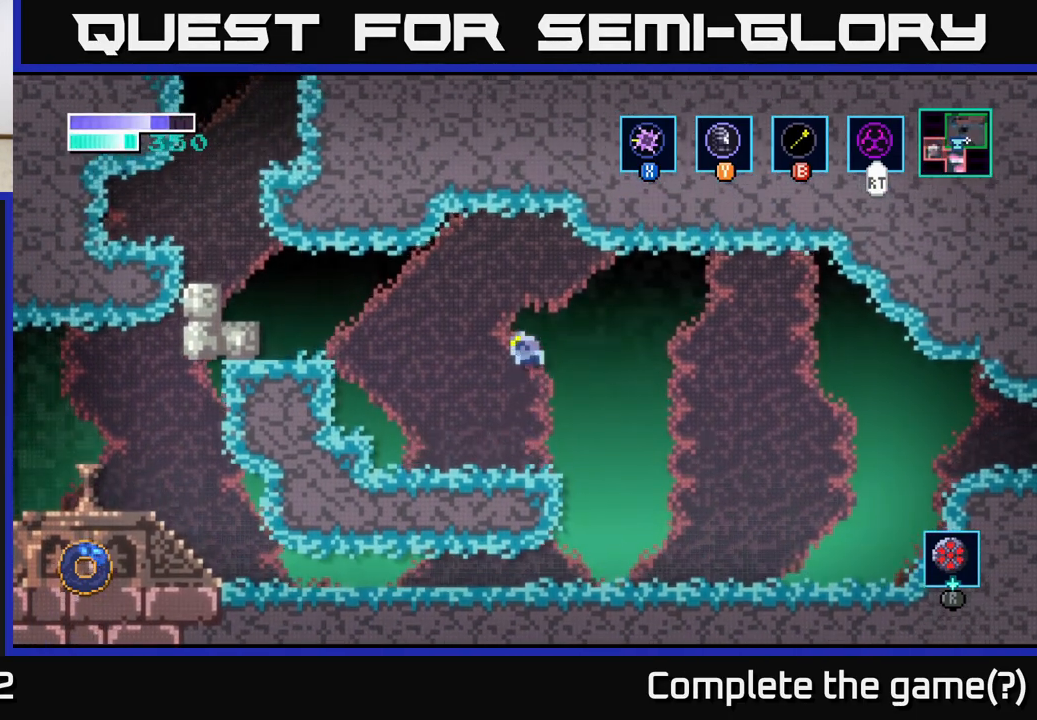
{"buttons": ["B"], "left_stick": "right", "right_stick": "center", "events": [[117, "left_stick", "center"], [450, "left_stick", "right"]]}
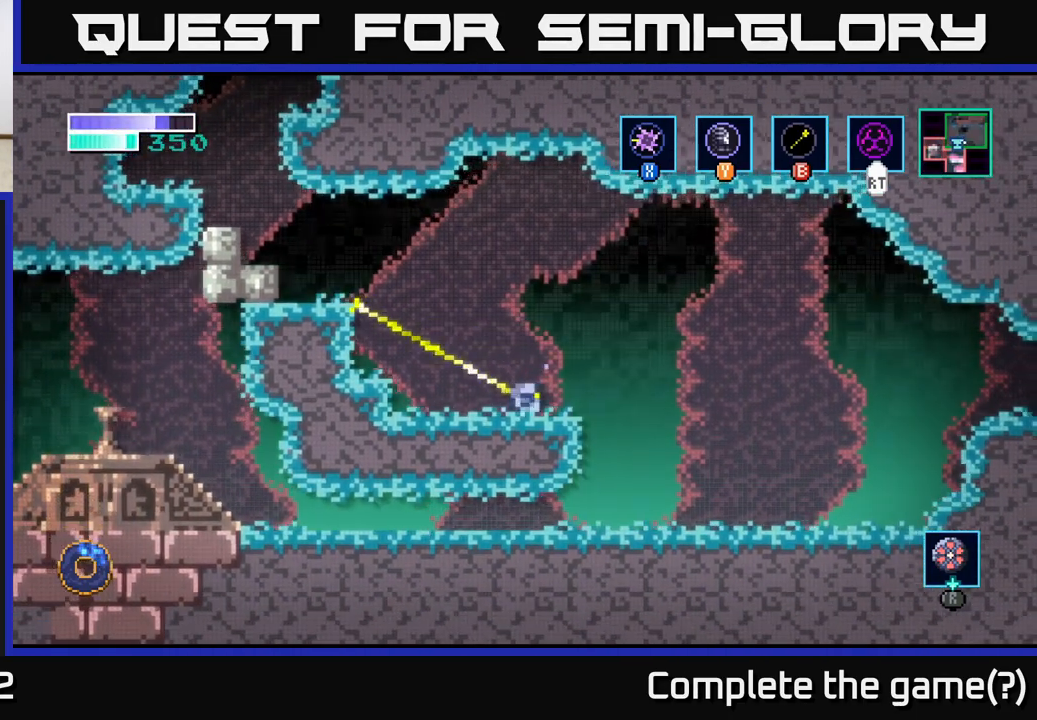
{"buttons": [], "left_stick": "center", "right_stick": "center", "events": [[67, "left_stick", "center"], [317, "B", "up"]]}
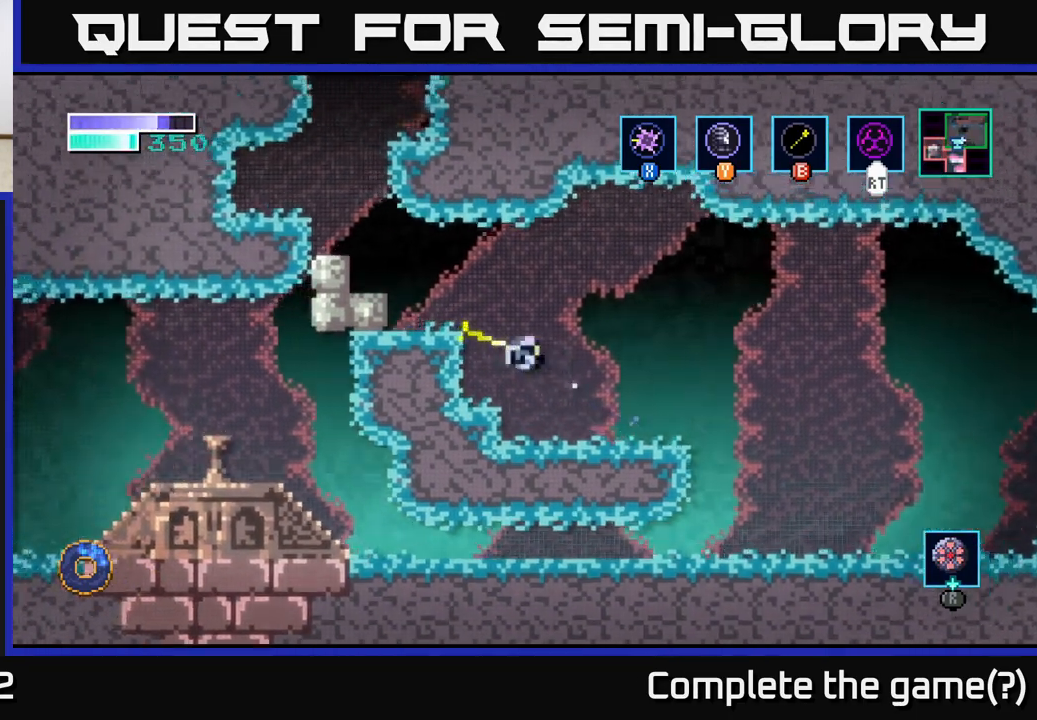
{"buttons": [], "left_stick": "center", "right_stick": "center", "events": [[150, "left_stick", "left"], [467, "left_stick", "center"]]}
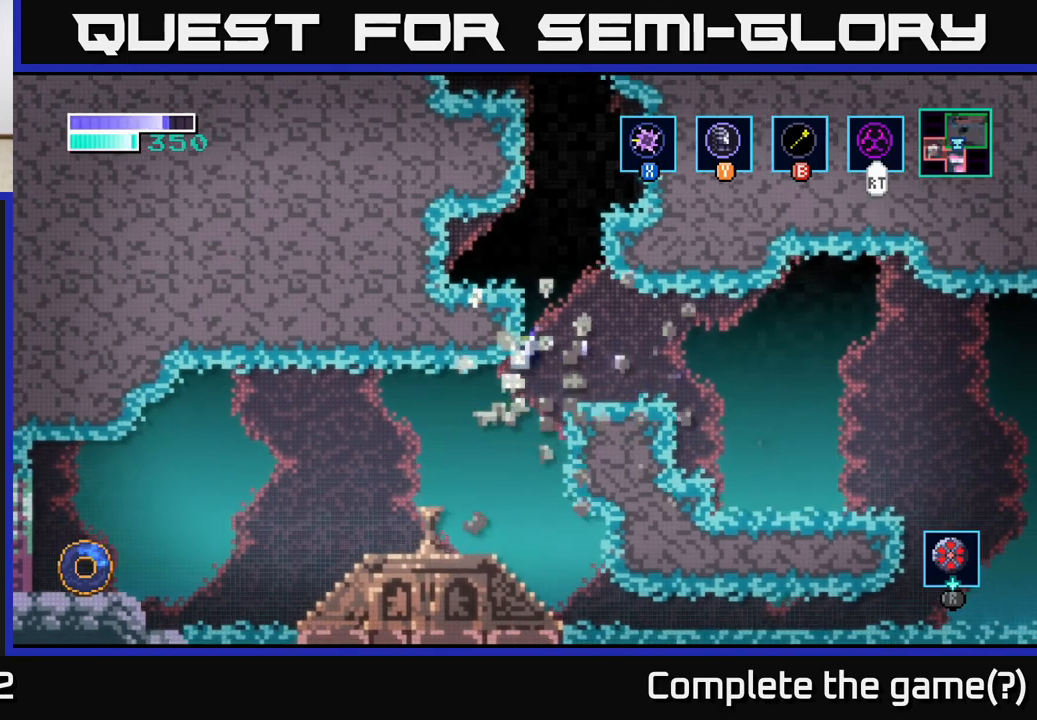
{"buttons": [], "left_stick": "right", "right_stick": "center", "events": [[450, "left_stick", "right"]]}
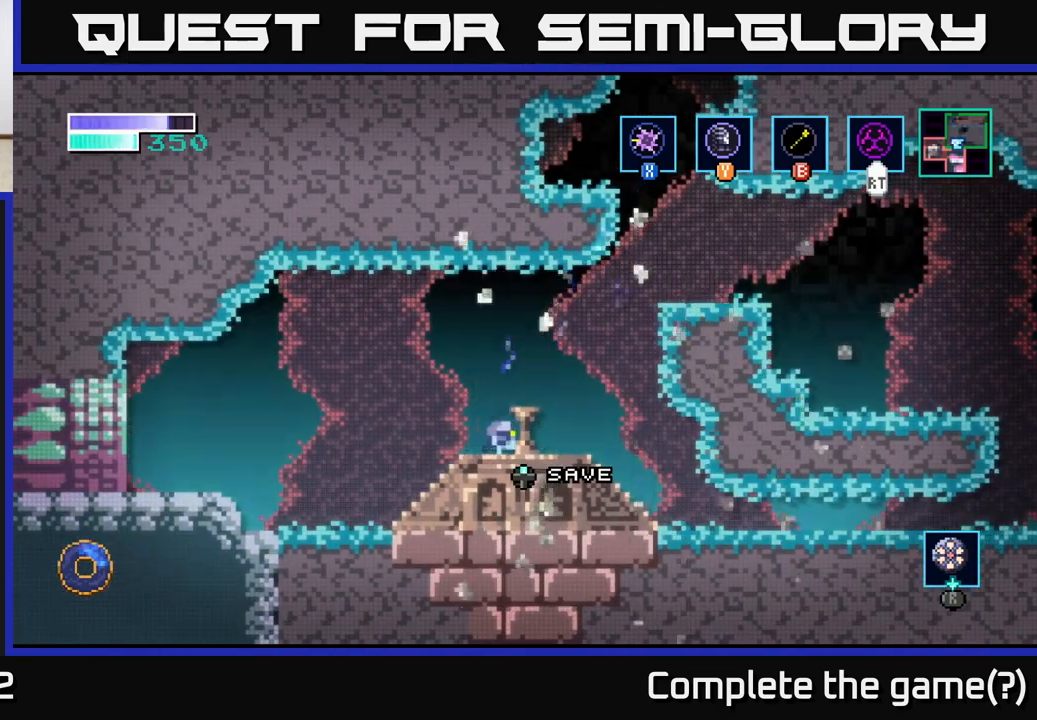
{"buttons": [], "left_stick": "up", "right_stick": "center", "events": [[183, "left_stick", "center"], [367, "left_stick", "up"]]}
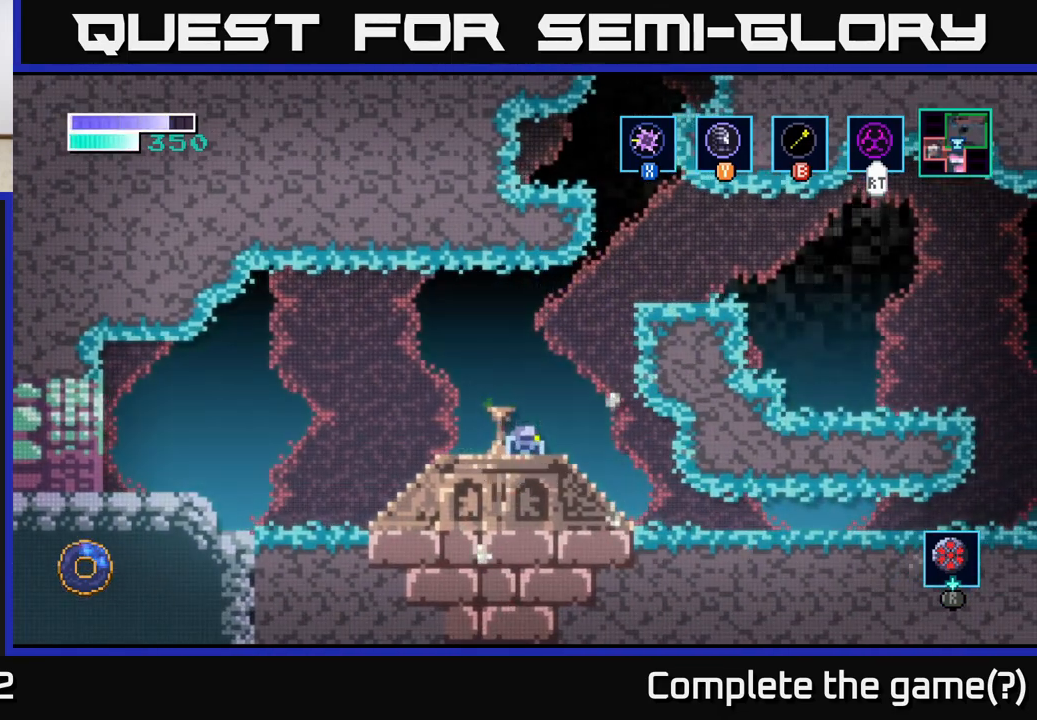
{"buttons": [], "left_stick": "center", "right_stick": "center", "events": [[17, "left_stick", "center"]]}
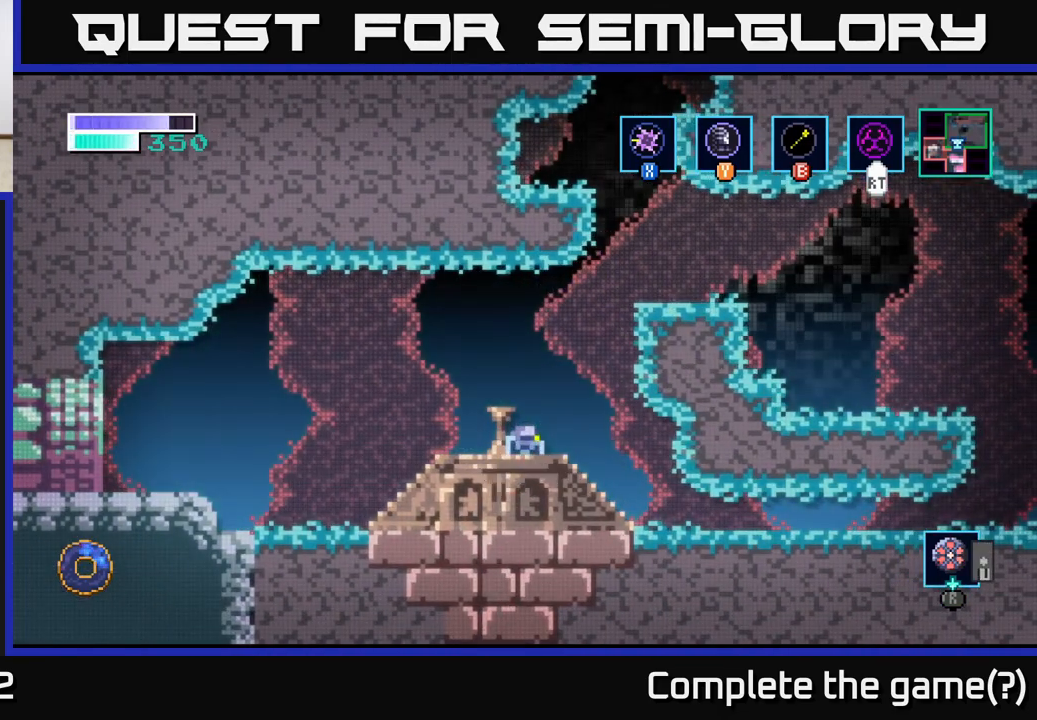
{"buttons": [], "left_stick": "center", "right_stick": "center", "events": []}
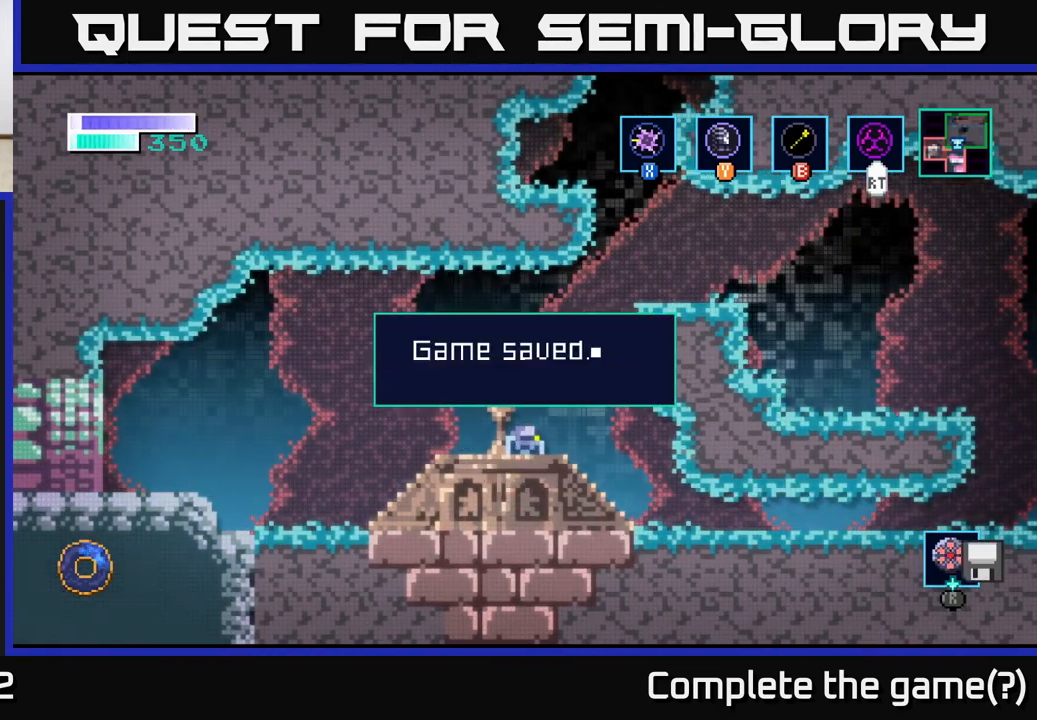
{"buttons": [], "left_stick": "center", "right_stick": "center", "events": []}
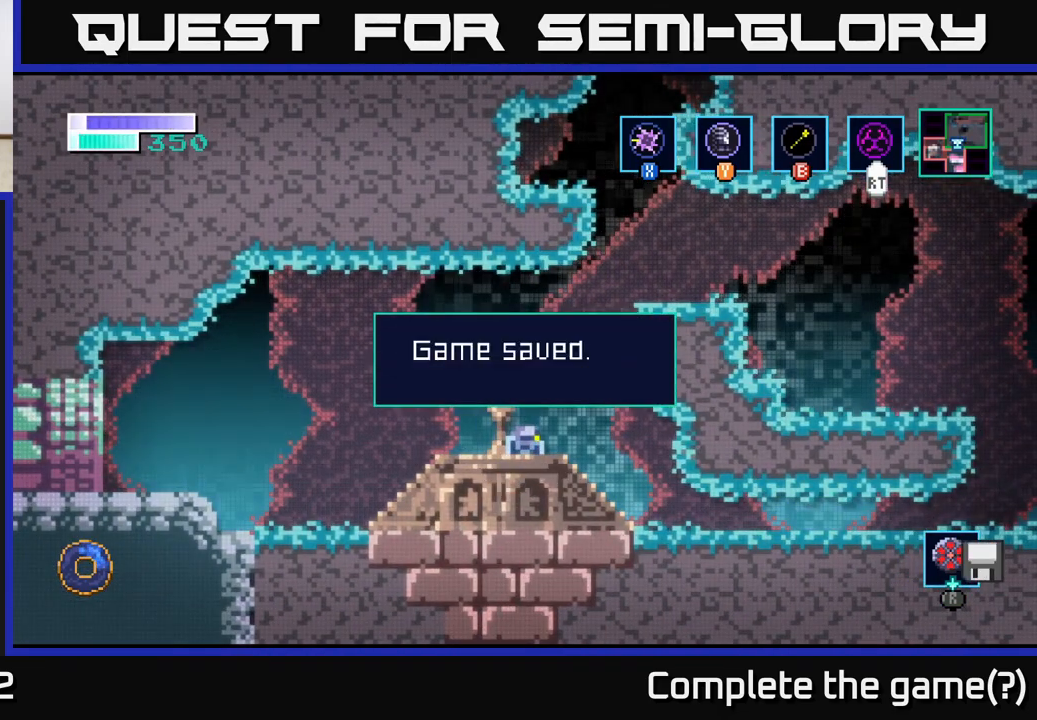
{"buttons": ["A"], "left_stick": "center", "right_stick": "center", "events": [[433, "A", "down"]]}
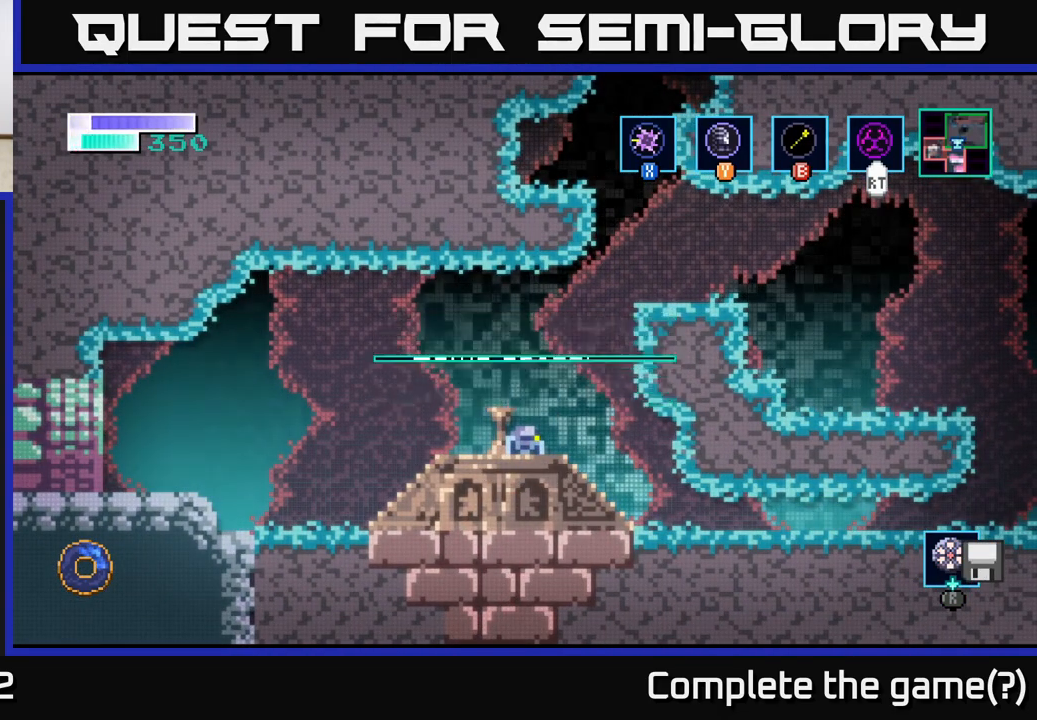
{"buttons": [], "left_stick": "center", "right_stick": "center", "events": [[67, "A", "up"], [250, "left_stick", "right"], [417, "left_stick", "center"]]}
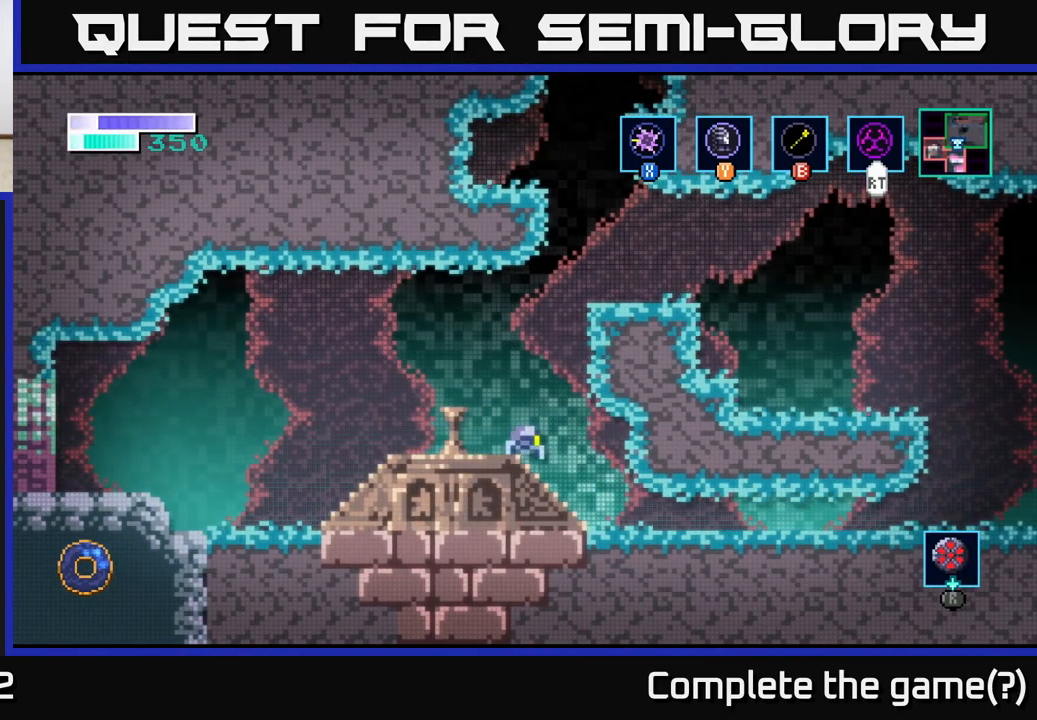
{"buttons": [], "left_stick": "center", "right_stick": "center", "events": [[300, "SELECT", "down"], [433, "SELECT", "up"]]}